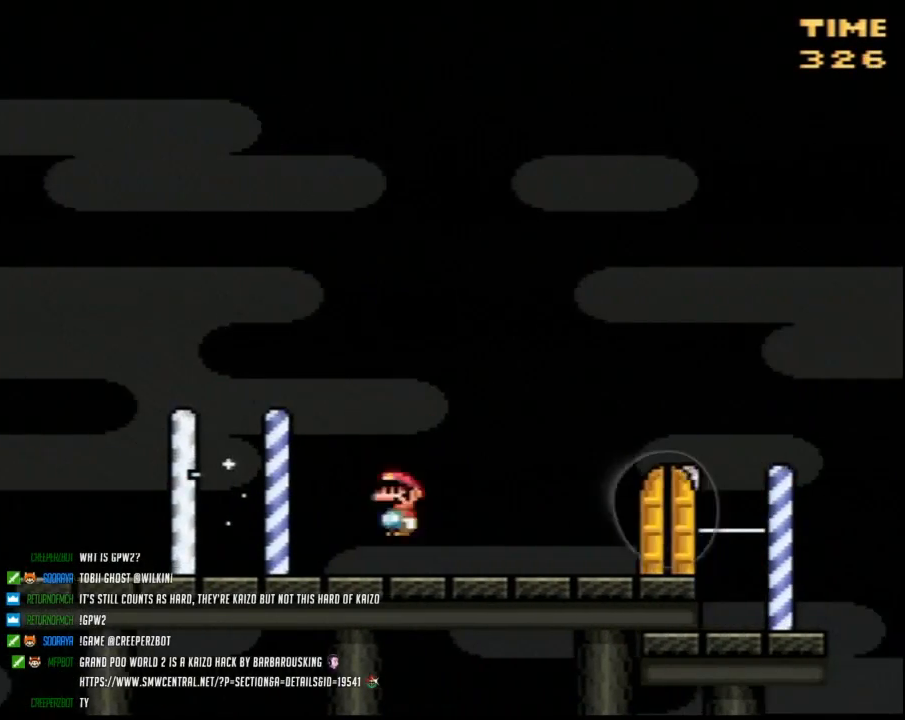
Gameplay with a controller (Nintendo layout); each line is a JSON object with the inputs held at the frame after it. "events" lists button and stick changes between this image and that frame as [ms after this image, input, new state], when the widget could be followed in between. Not read: L3 R3.
{"buttons": ["Y", "DPAD_LEFT"], "events": [[450, "DPAD_RIGHT", "up"], [483, "DPAD_LEFT", "down"]]}
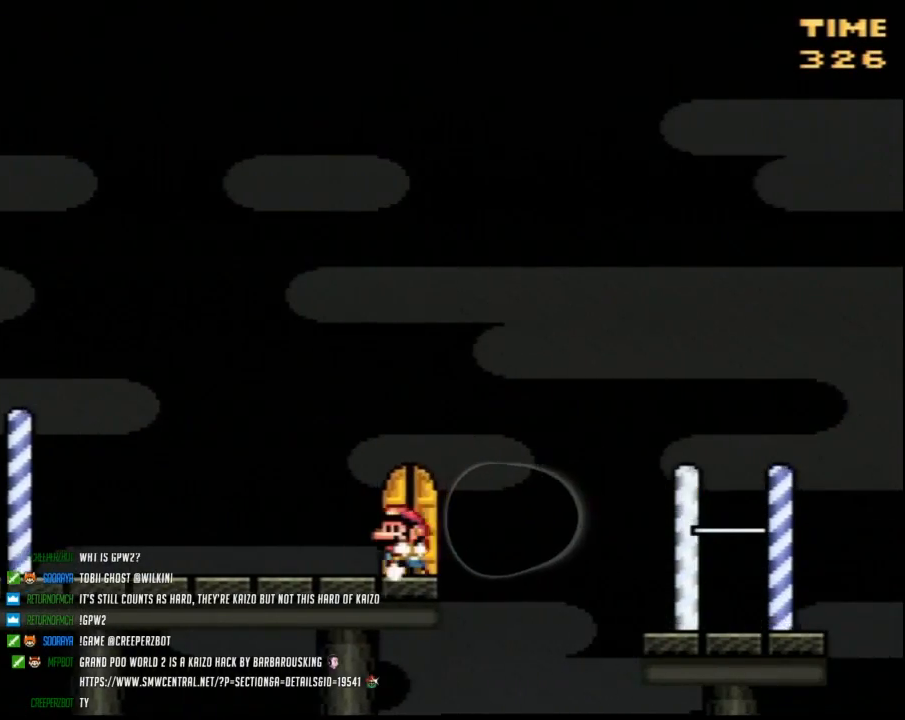
{"buttons": [], "events": [[83, "DPAD_UP", "down"], [117, "DPAD_LEFT", "up"], [267, "DPAD_UP", "up"], [300, "Y", "up"]]}
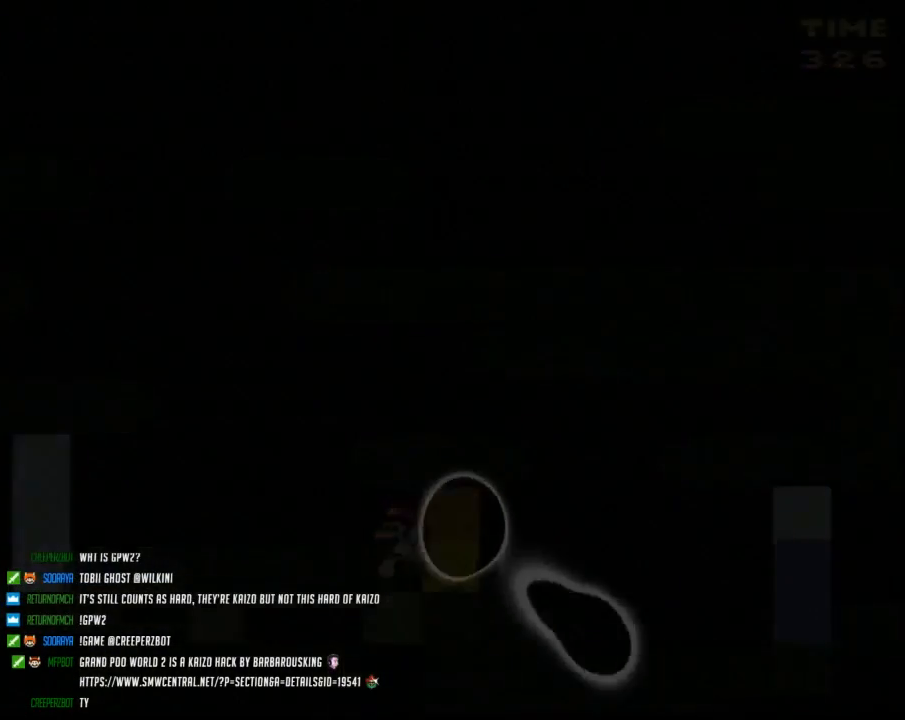
{"buttons": [], "events": []}
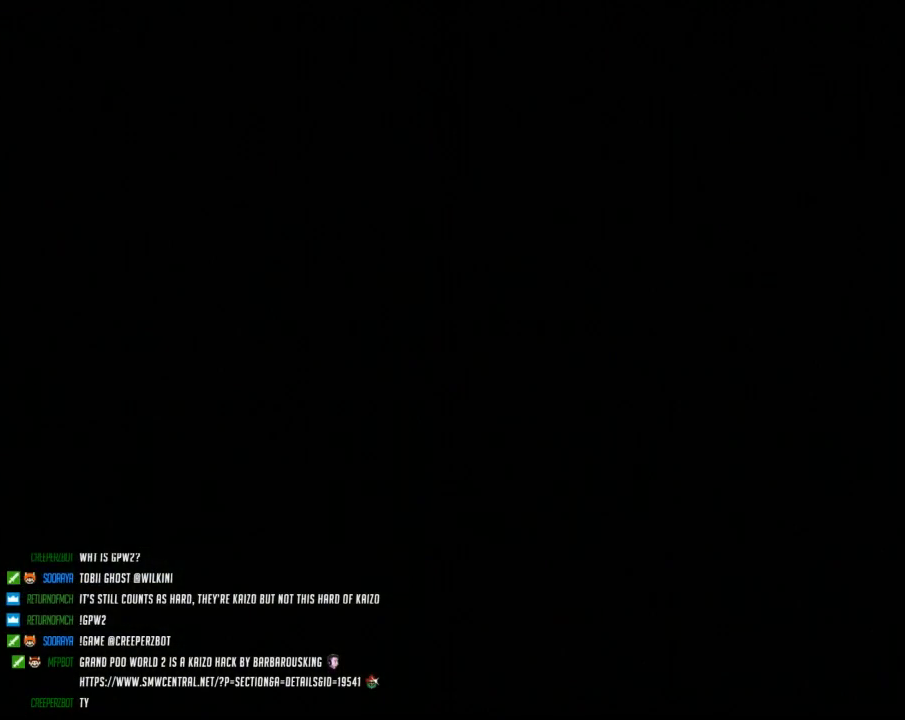
{"buttons": [], "events": []}
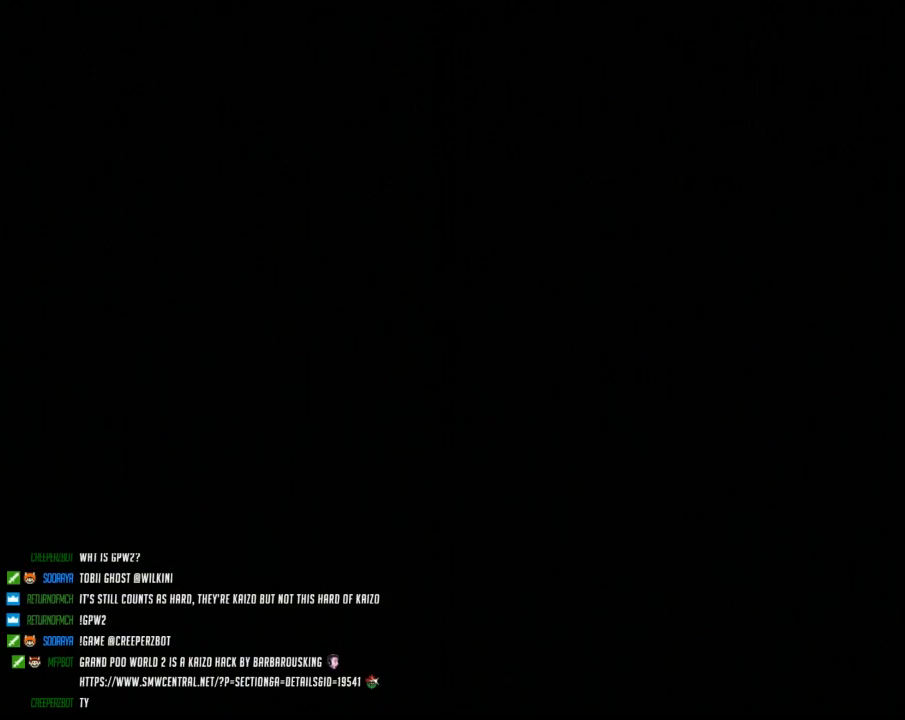
{"buttons": [], "events": []}
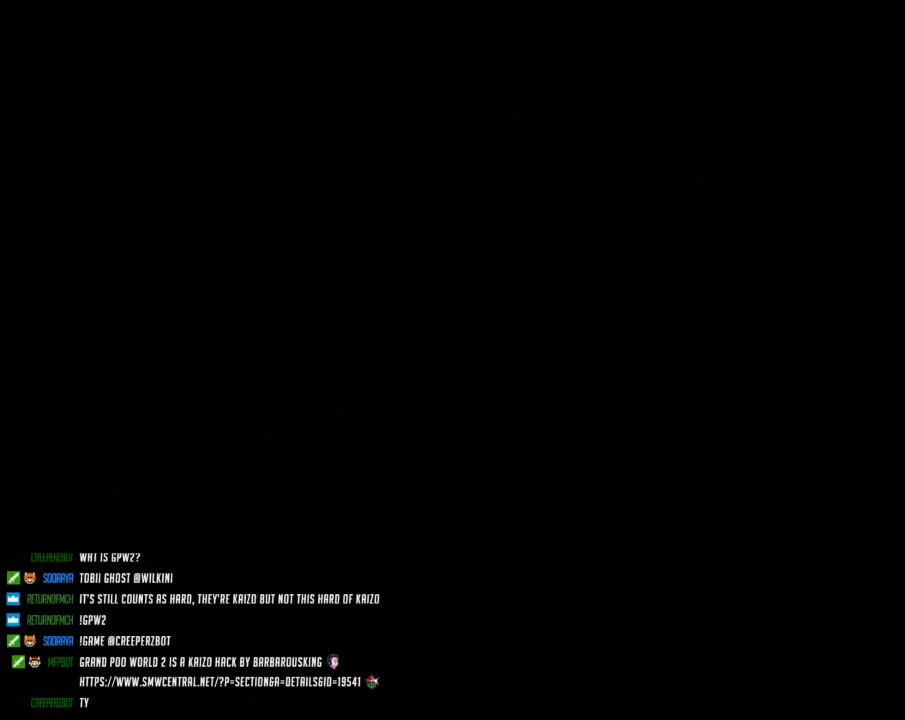
{"buttons": [], "events": []}
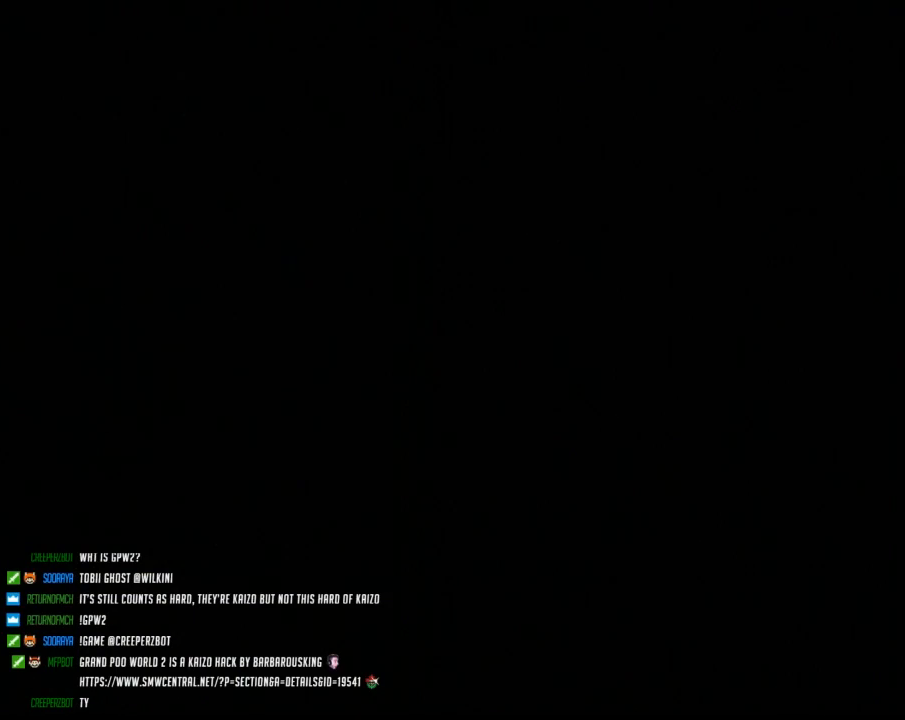
{"buttons": ["Y", "DPAD_LEFT"], "events": [[417, "DPAD_LEFT", "down"], [417, "Y", "down"]]}
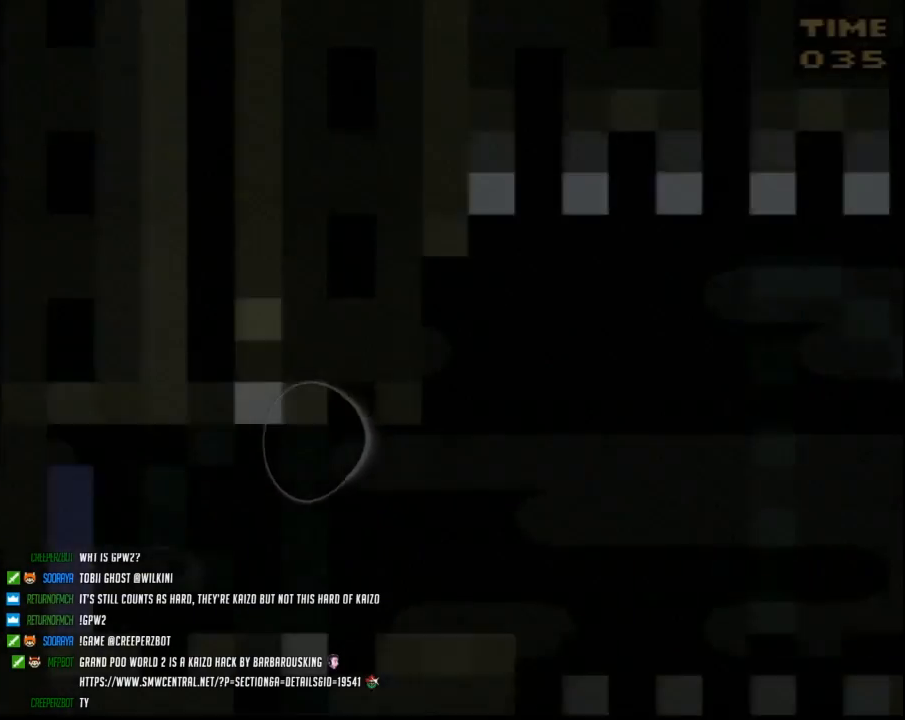
{"buttons": ["Y", "DPAD_LEFT"], "events": []}
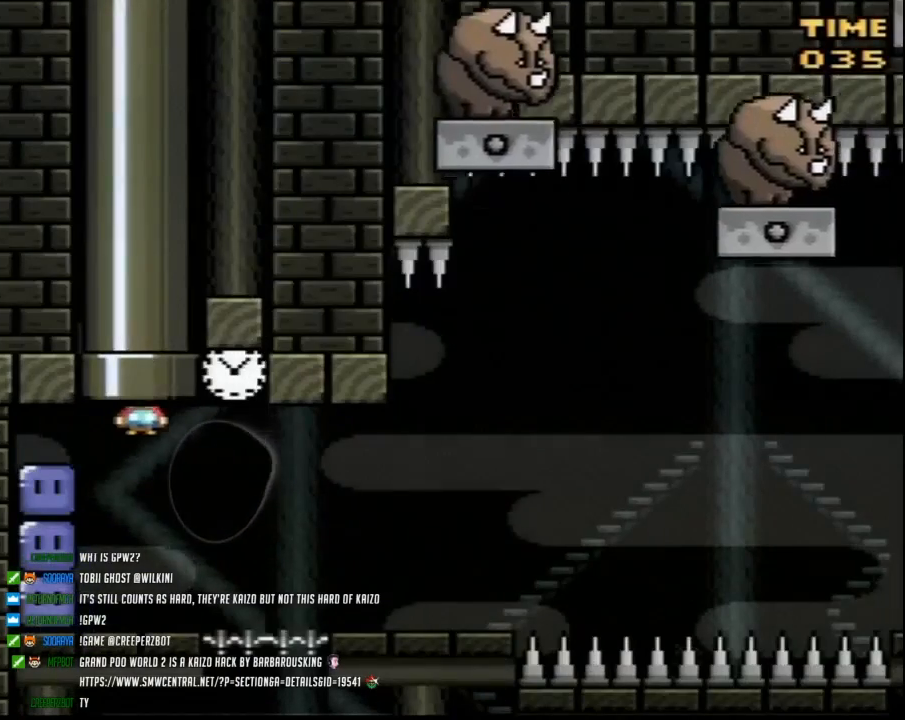
{"buttons": [], "events": [[417, "Y", "up"], [450, "DPAD_LEFT", "up"]]}
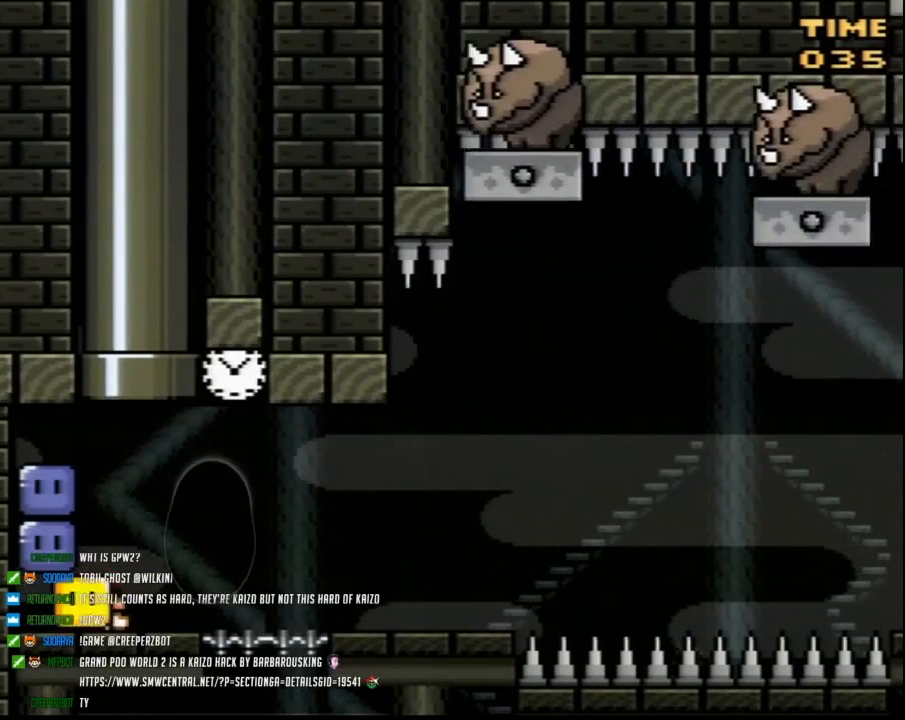
{"buttons": ["Y", "DPAD_RIGHT"], "events": [[17, "DPAD_RIGHT", "down"], [17, "Y", "down"], [83, "Y", "up"], [150, "DPAD_RIGHT", "up"], [150, "Y", "down"], [367, "DPAD_RIGHT", "down"]]}
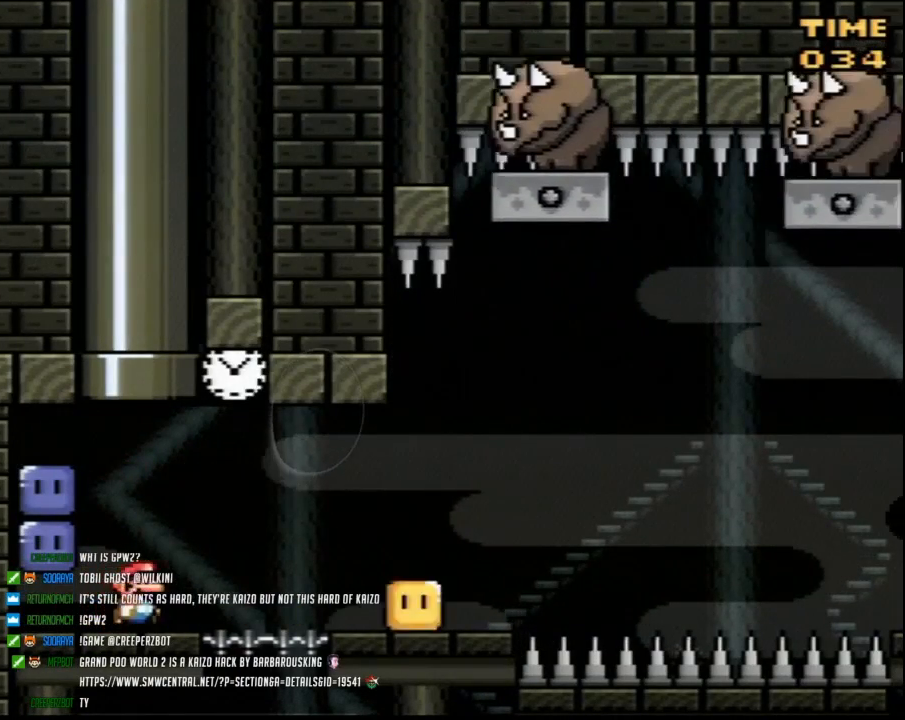
{"buttons": ["Y", "DPAD_RIGHT"], "events": [[83, "B", "down"], [133, "DPAD_RIGHT", "up"], [233, "DPAD_RIGHT", "down"], [300, "B", "up"]]}
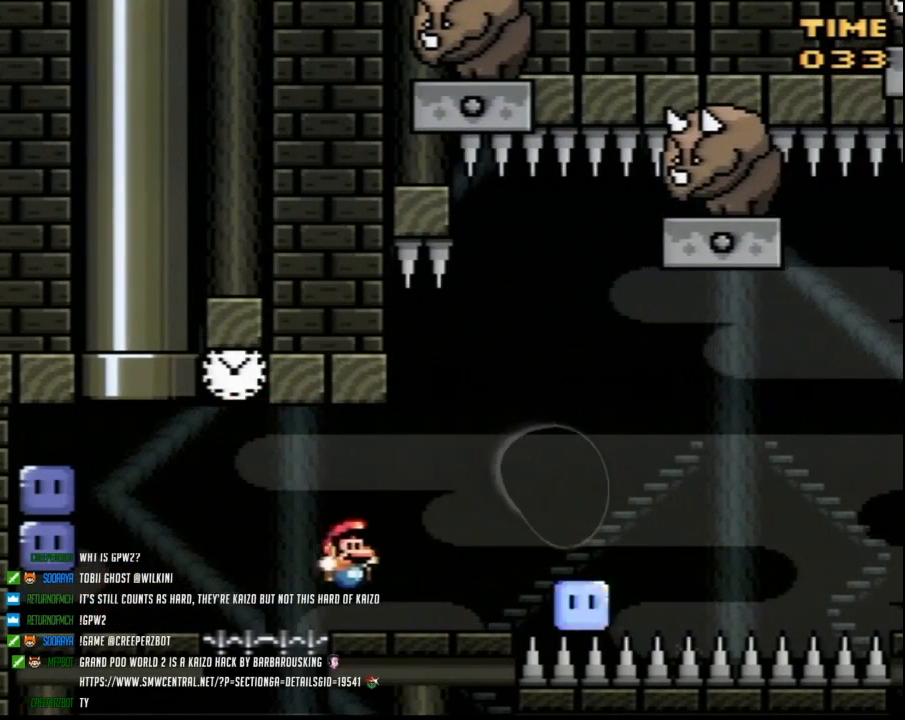
{"buttons": ["B", "Y", "DPAD_RIGHT"], "events": [[83, "A", "down"], [167, "A", "up"], [300, "DPAD_LEFT", "down"], [300, "DPAD_RIGHT", "up"], [367, "DPAD_LEFT", "up"], [367, "DPAD_RIGHT", "down"], [483, "B", "down"]]}
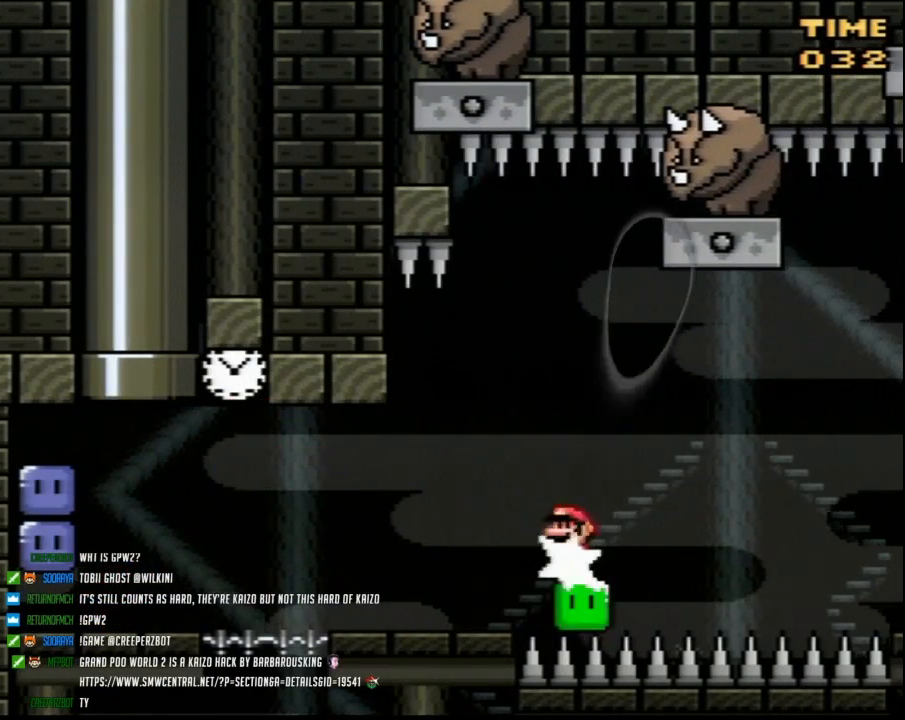
{"buttons": ["B", "Y", "DPAD_UP", "DPAD_LEFT"], "events": [[233, "DPAD_RIGHT", "up"], [267, "DPAD_LEFT", "down"], [483, "DPAD_UP", "down"]]}
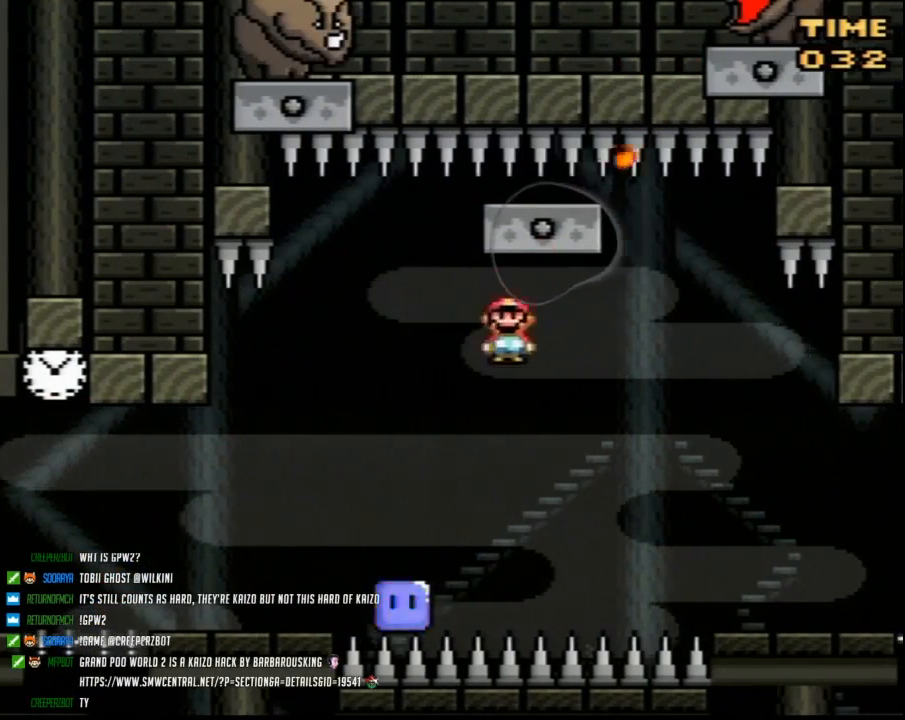
{"buttons": ["B", "Y", "DPAD_LEFT"], "events": [[17, "B", "up"], [17, "DPAD_LEFT", "up"], [17, "DPAD_RIGHT", "down"], [17, "DPAD_UP", "up"], [167, "B", "down"], [333, "DPAD_LEFT", "down"], [333, "DPAD_RIGHT", "up"]]}
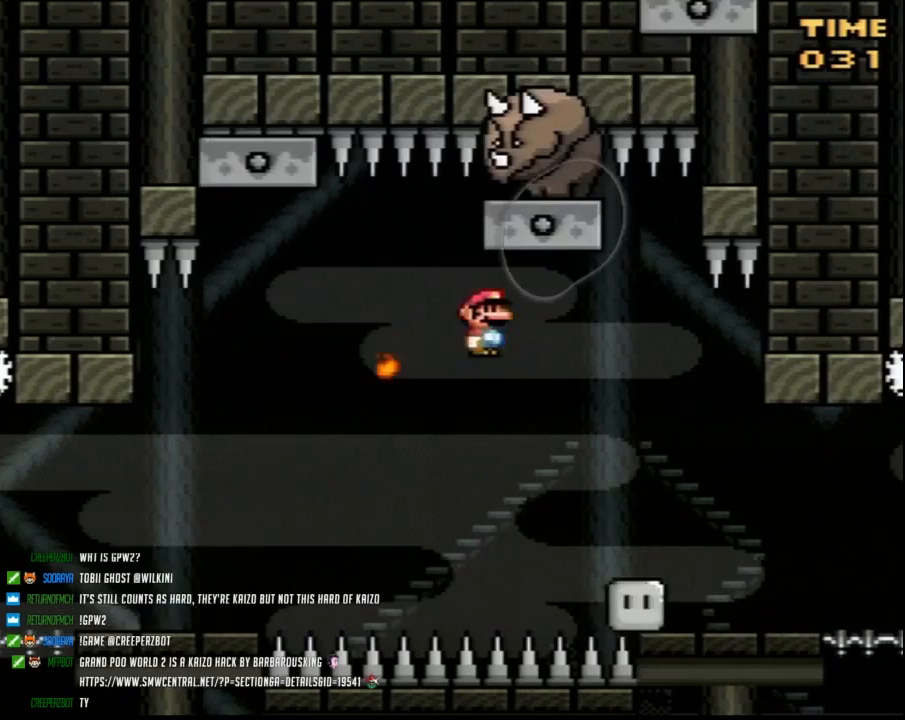
{"buttons": ["Y", "DPAD_LEFT"], "events": [[117, "DPAD_UP", "down"], [150, "DPAD_UP", "up"], [167, "DPAD_LEFT", "up"], [267, "DPAD_LEFT", "down"], [450, "B", "up"]]}
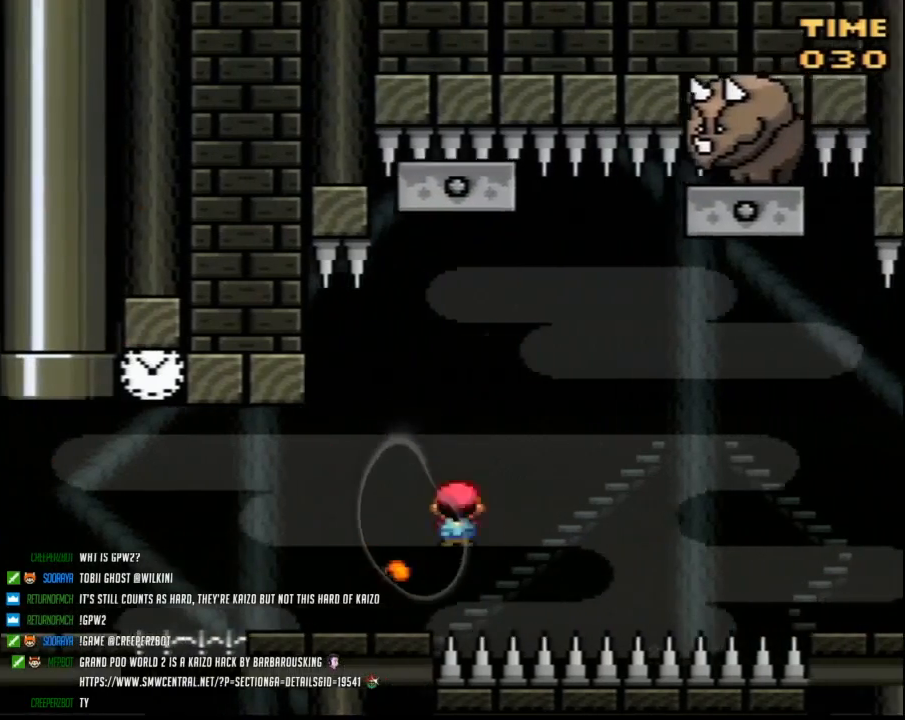
{"buttons": ["Y", "DPAD_LEFT"], "events": [[117, "DPAD_LEFT", "up"], [117, "DPAD_UP", "down"], [133, "DPAD_RIGHT", "down"], [133, "DPAD_UP", "up"], [233, "DPAD_LEFT", "down"], [233, "DPAD_RIGHT", "up"], [417, "A", "down"], [483, "A", "up"]]}
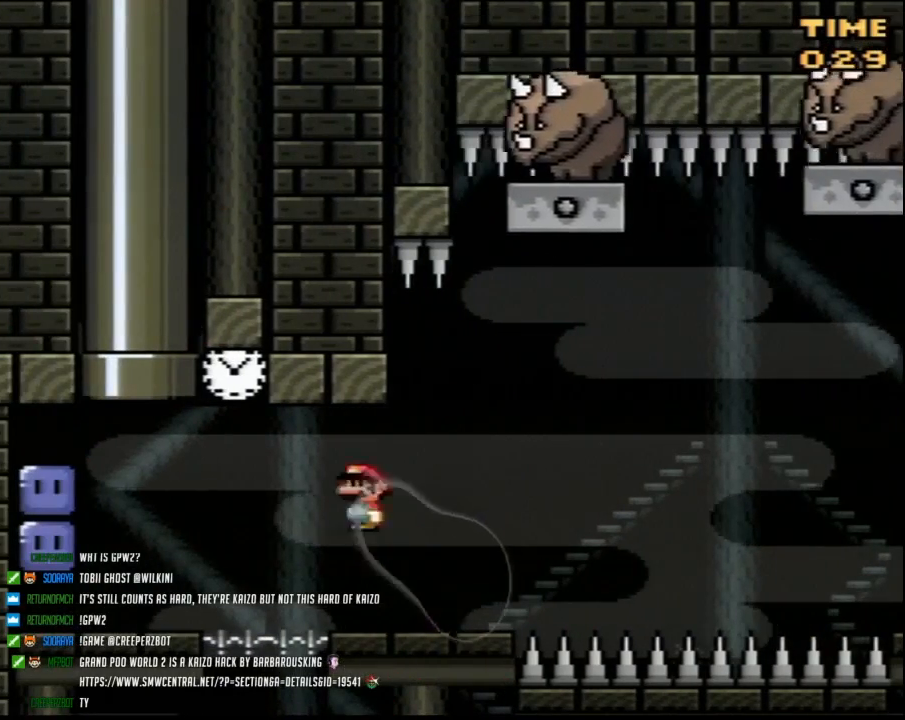
{"buttons": ["DPAD_LEFT"], "events": [[417, "Y", "up"]]}
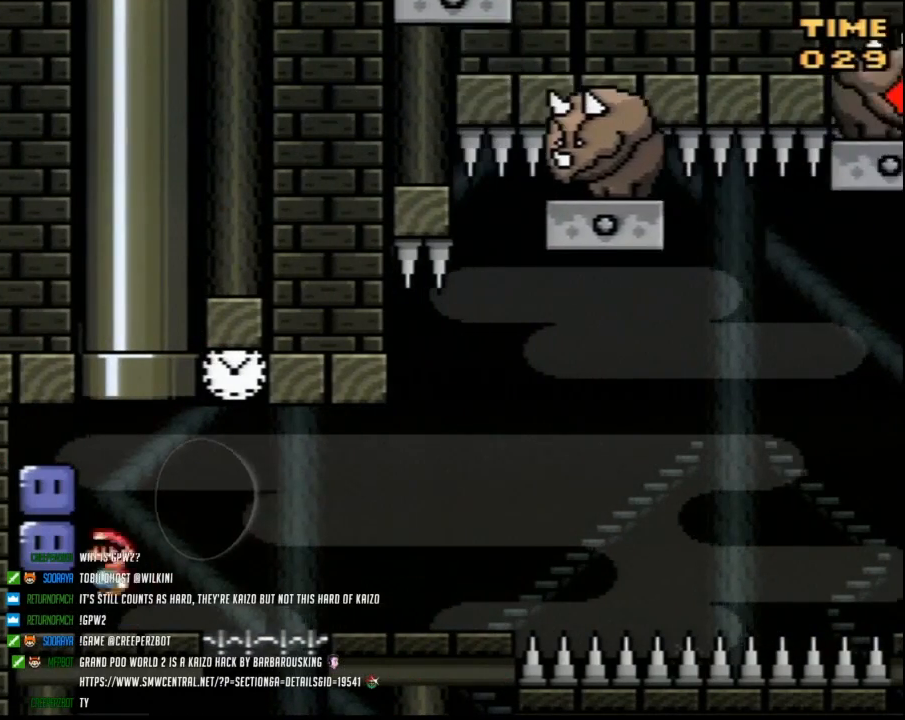
{"buttons": ["Y", "DPAD_UP", "DPAD_LEFT"], "events": [[17, "B", "down"], [83, "B", "up"], [133, "DPAD_UP", "down"], [133, "Y", "down"], [167, "DPAD_LEFT", "up"], [167, "DPAD_RIGHT", "down"], [167, "DPAD_UP", "up"], [333, "DPAD_RIGHT", "up"], [350, "DPAD_LEFT", "down"], [483, "DPAD_UP", "down"]]}
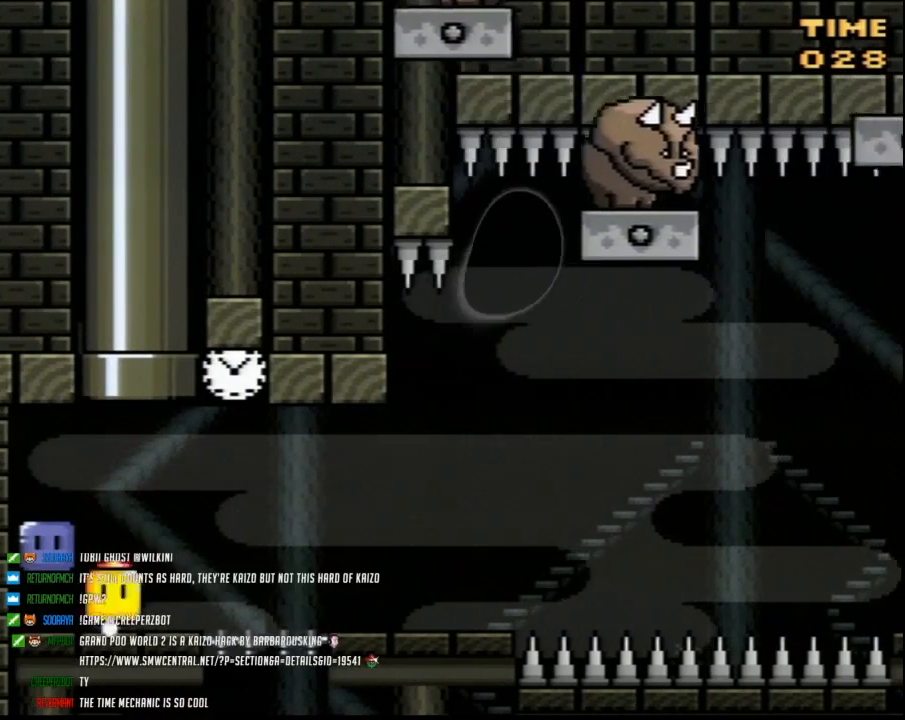
{"buttons": ["Y"], "events": [[17, "DPAD_LEFT", "up"], [17, "DPAD_RIGHT", "down"], [17, "DPAD_UP", "up"], [117, "DPAD_RIGHT", "up"]]}
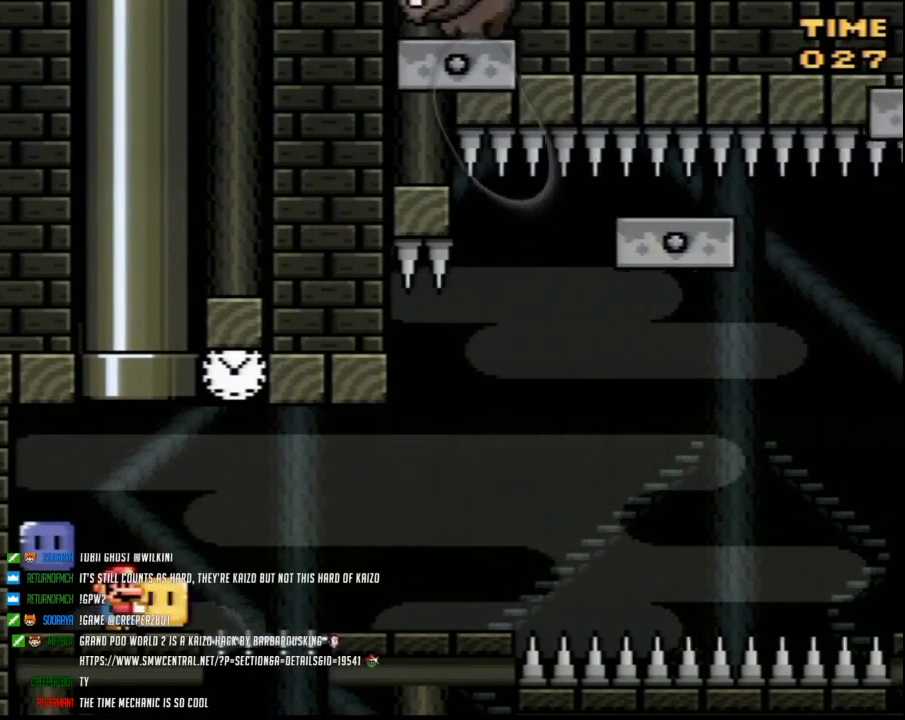
{"buttons": ["Y"], "events": [[300, "DPAD_RIGHT", "down"], [300, "Y", "up"], [350, "Y", "down"], [383, "DPAD_RIGHT", "up"]]}
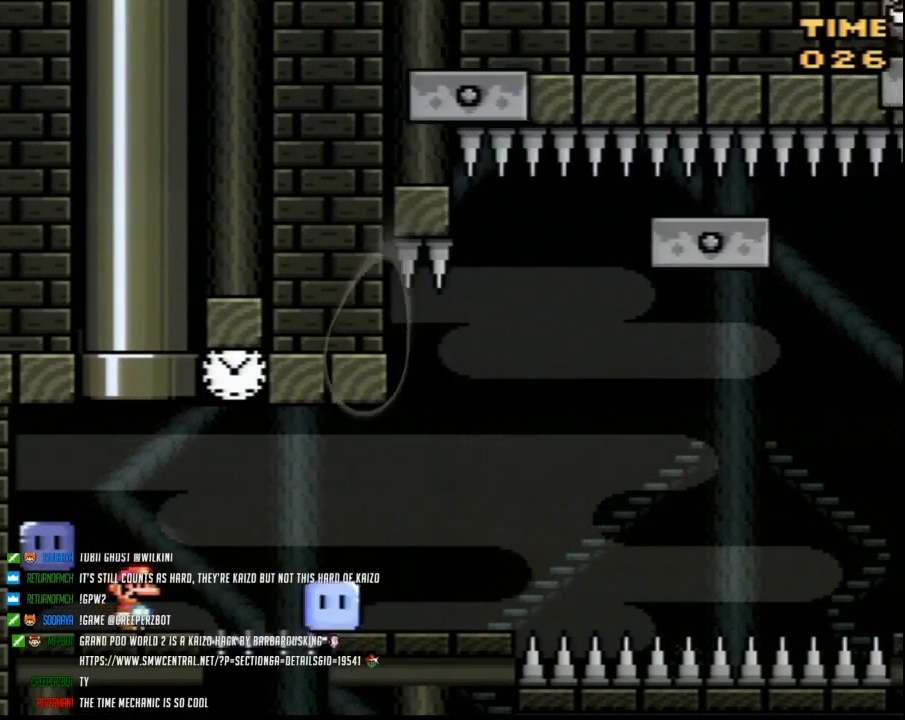
{"buttons": ["B", "Y", "DPAD_RIGHT"], "events": [[83, "DPAD_RIGHT", "down"], [267, "B", "down"], [333, "DPAD_RIGHT", "up"], [450, "DPAD_RIGHT", "down"]]}
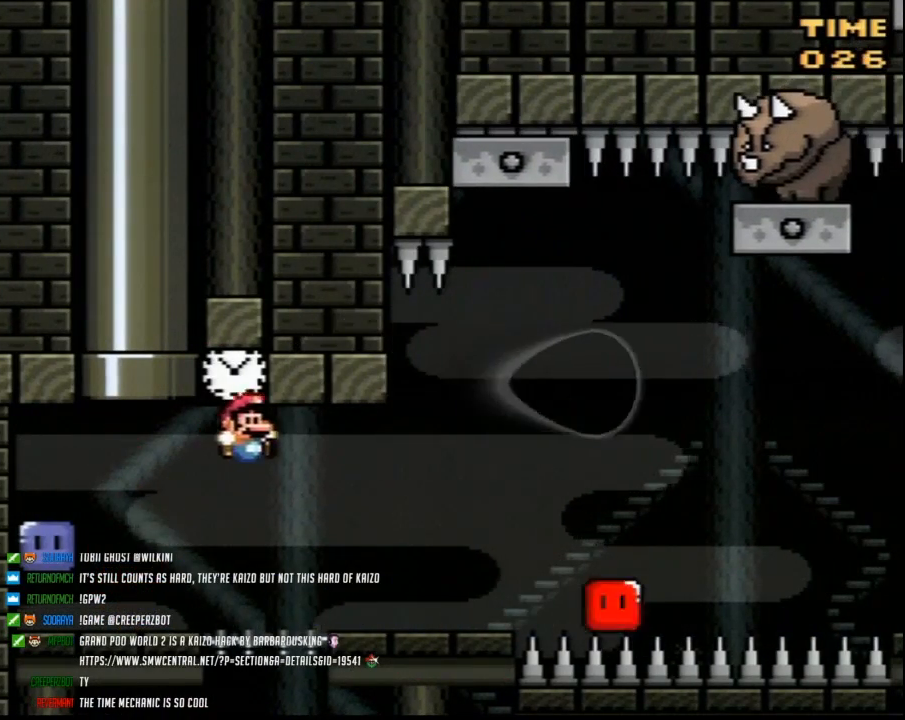
{"buttons": ["Y", "DPAD_RIGHT"], "events": [[17, "B", "up"], [300, "A", "down"], [367, "A", "up"]]}
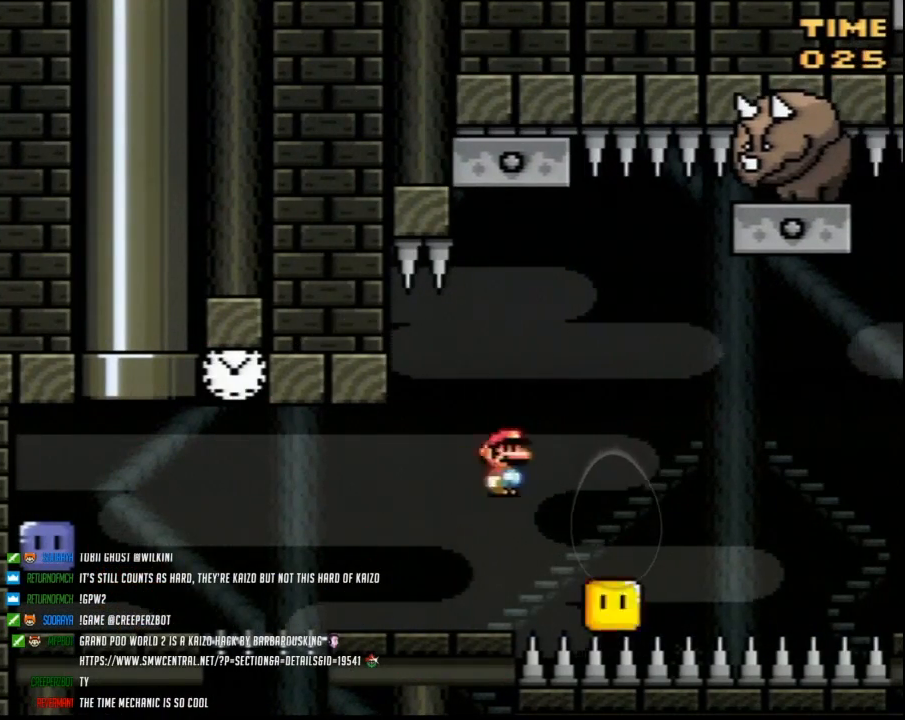
{"buttons": ["B", "Y", "DPAD_LEFT"], "events": [[200, "B", "down"], [450, "DPAD_RIGHT", "up"], [483, "DPAD_LEFT", "down"]]}
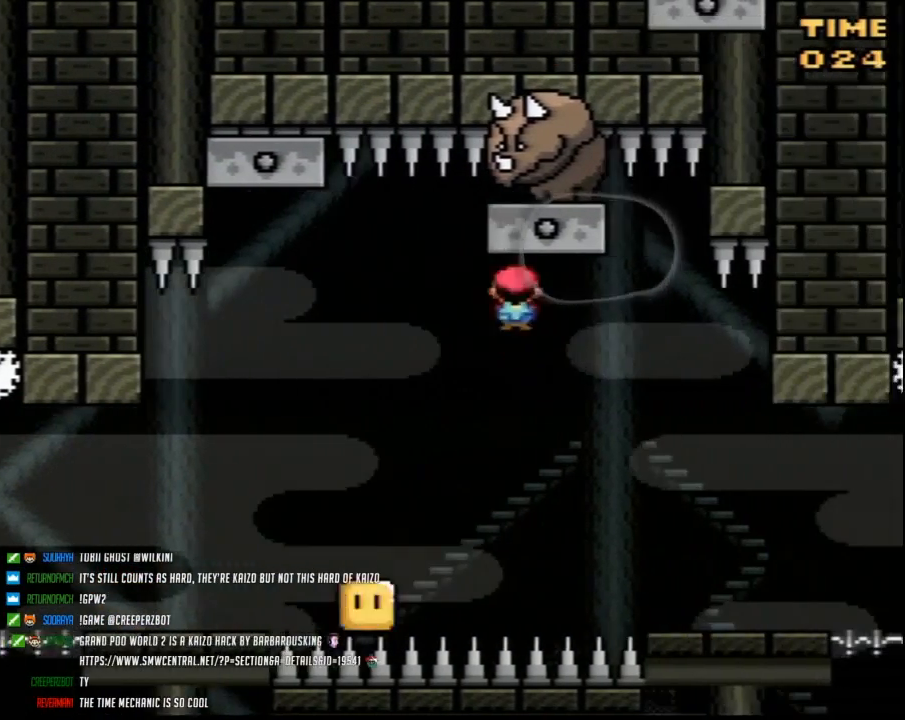
{"buttons": ["B", "Y", "DPAD_LEFT"], "events": [[233, "DPAD_UP", "down"], [267, "B", "up"], [267, "DPAD_LEFT", "up"], [267, "DPAD_RIGHT", "down"], [267, "DPAD_UP", "up"], [417, "B", "down"], [450, "DPAD_RIGHT", "up"], [483, "DPAD_LEFT", "down"]]}
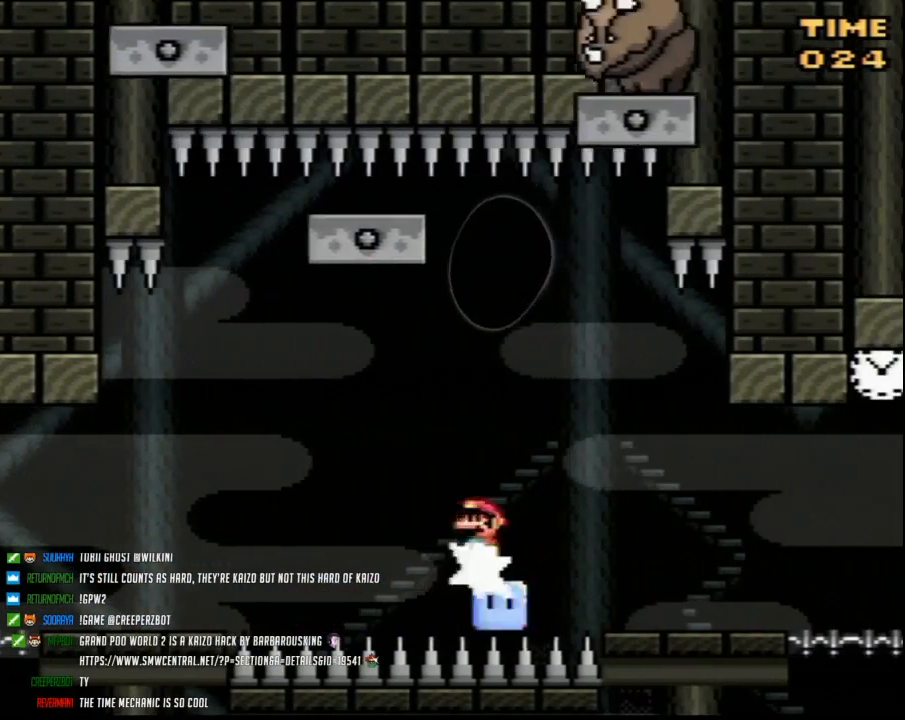
{"buttons": ["B", "Y", "DPAD_RIGHT"], "events": [[183, "DPAD_UP", "down"], [200, "DPAD_LEFT", "up"], [200, "DPAD_RIGHT", "down"], [200, "DPAD_UP", "up"]]}
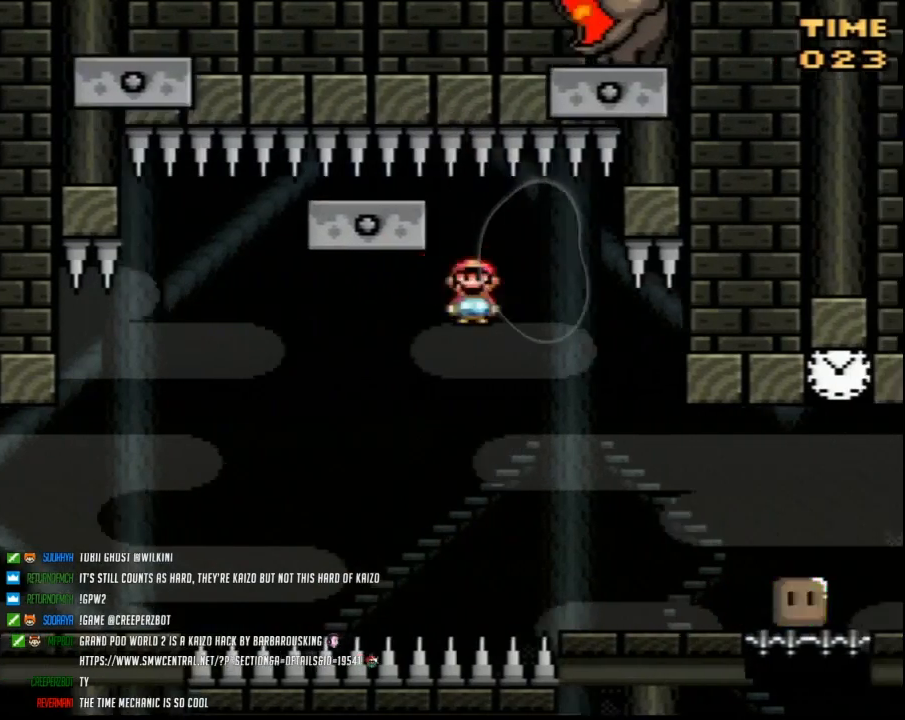
{"buttons": ["Y", "DPAD_RIGHT"], "events": [[83, "B", "up"], [450, "A", "down"], [483, "A", "up"]]}